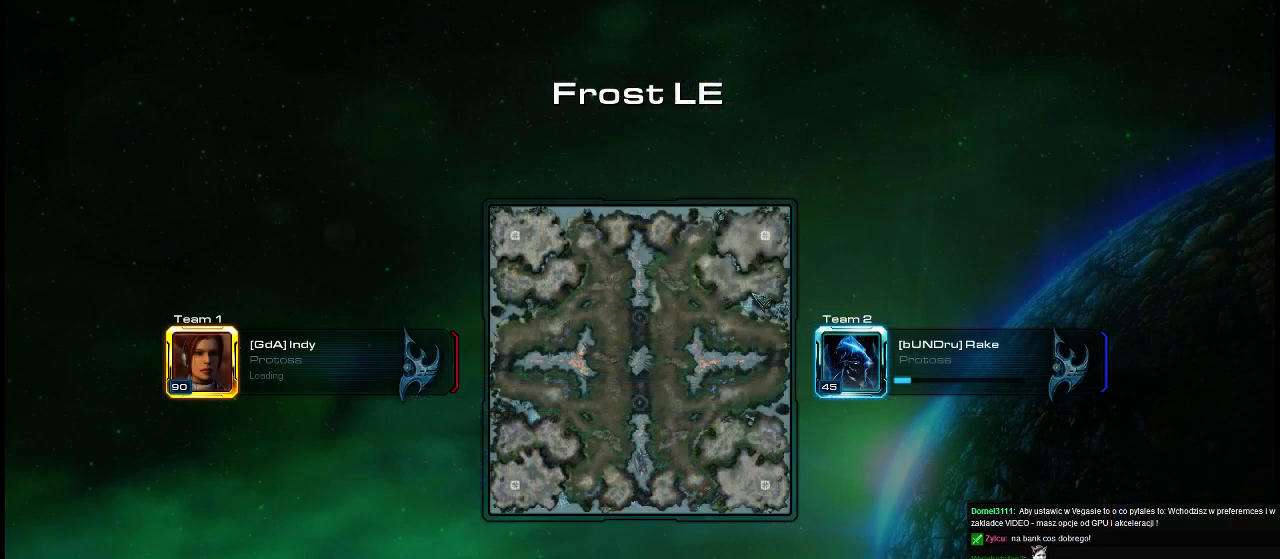
Gameplay with keyboard; each line is a JSON object with the keys held at the frame after it. "events" lists presses ("down") and releases ("up") of ".", "0", "1", "2", "3", "4", "5", "6", "7", "8", "9", "a", "alt_l", "alt_r", "b", "c", "caps_lock", "comma", "ctrl", "d", "e", "escape", "f", "f1", "f2", "f3", "f4", "f5", "f6", "f7", "f8", "g", "h", "i", "j", "k", "l", "m", "n", "o", "q", "r", "s", "shift", "space", "super", "t", "tab", "tilde", "u", "v", "w", "x", "y" and "z" between this image and that frame as [ms after this image, input, new state], when the widget could be followed in between. No other keys are recorded. Mouse input is not recorded.
{"keys": [], "events": []}
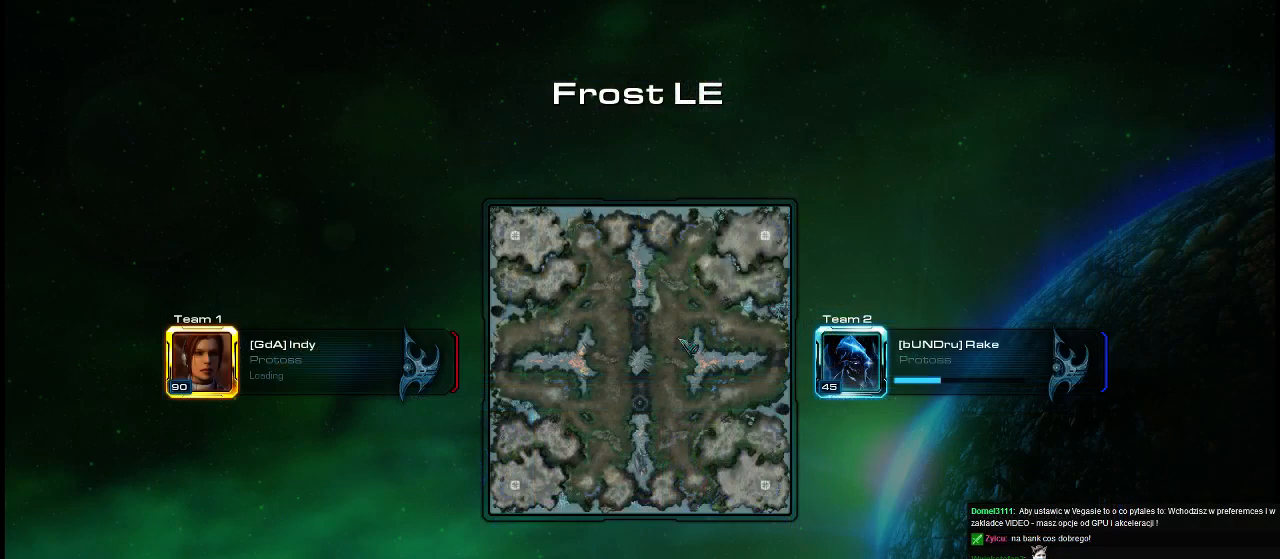
{"keys": [], "events": []}
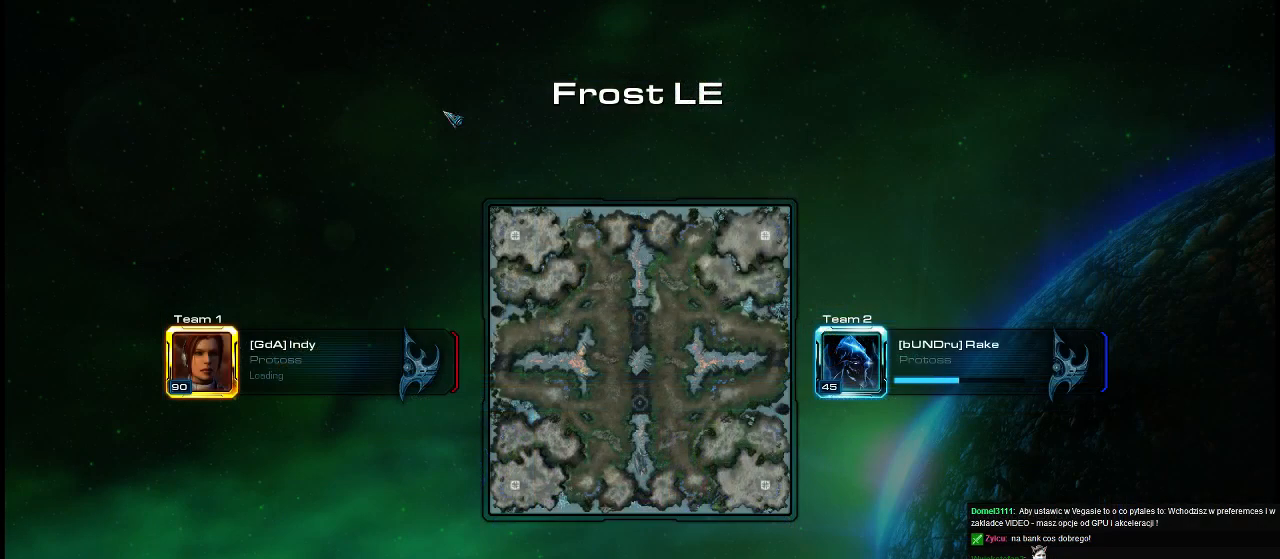
{"keys": [], "events": []}
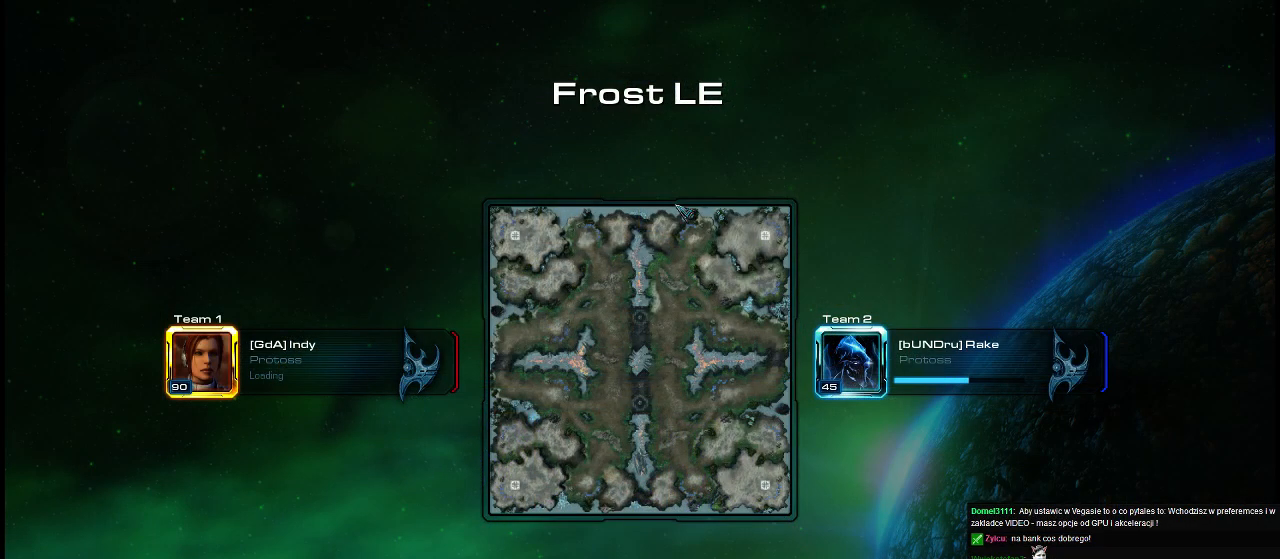
{"keys": [], "events": []}
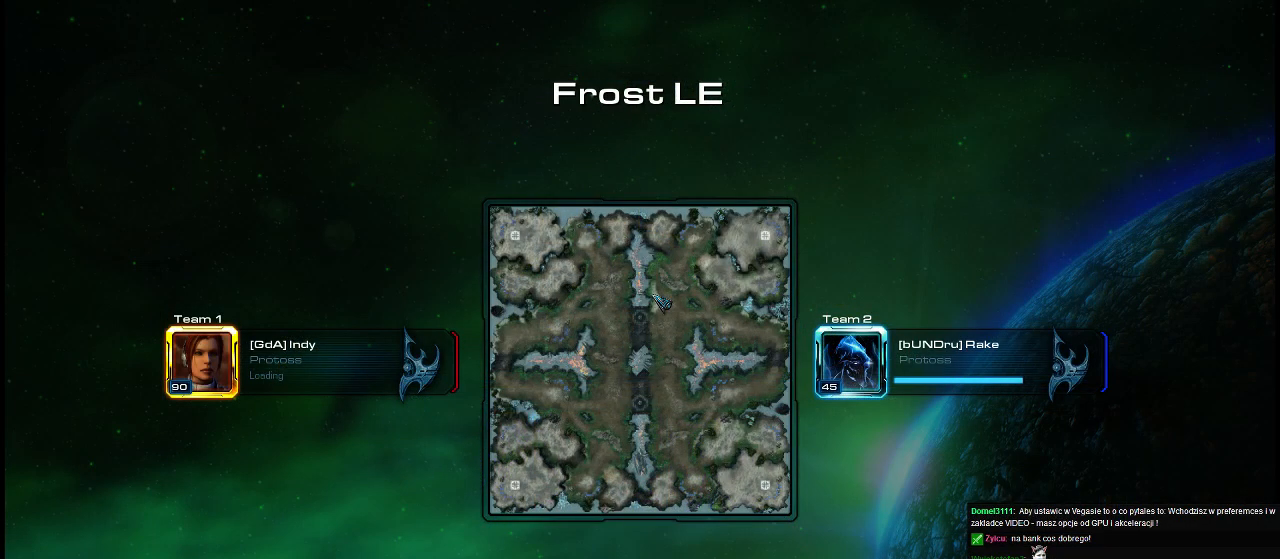
{"keys": [], "events": []}
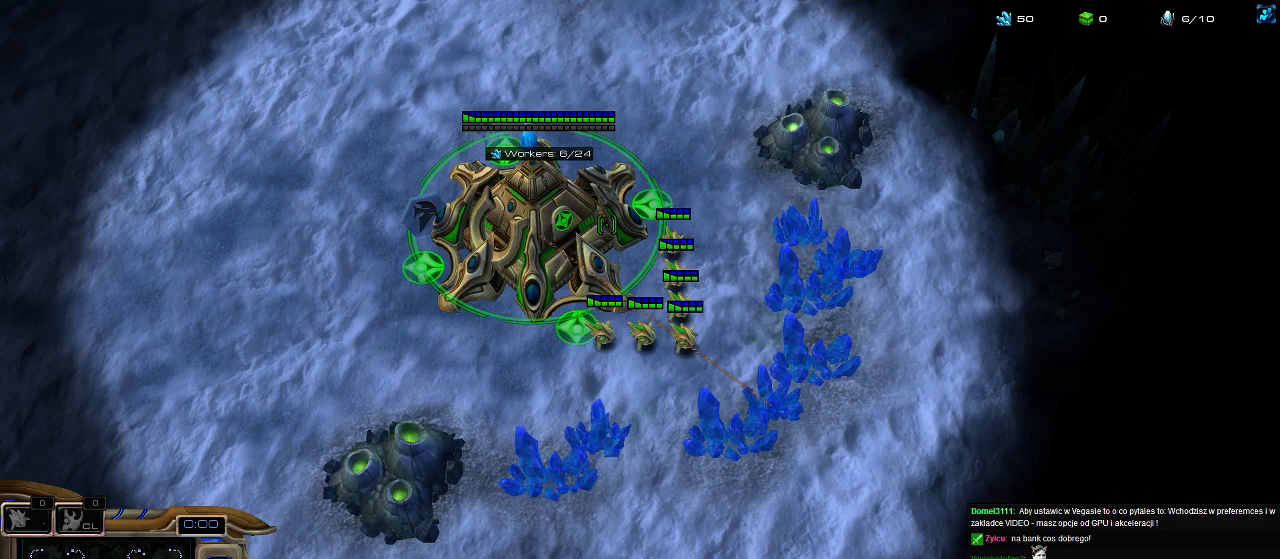
{"keys": [], "events": [[67, "e", "down"], [133, "e", "up"]]}
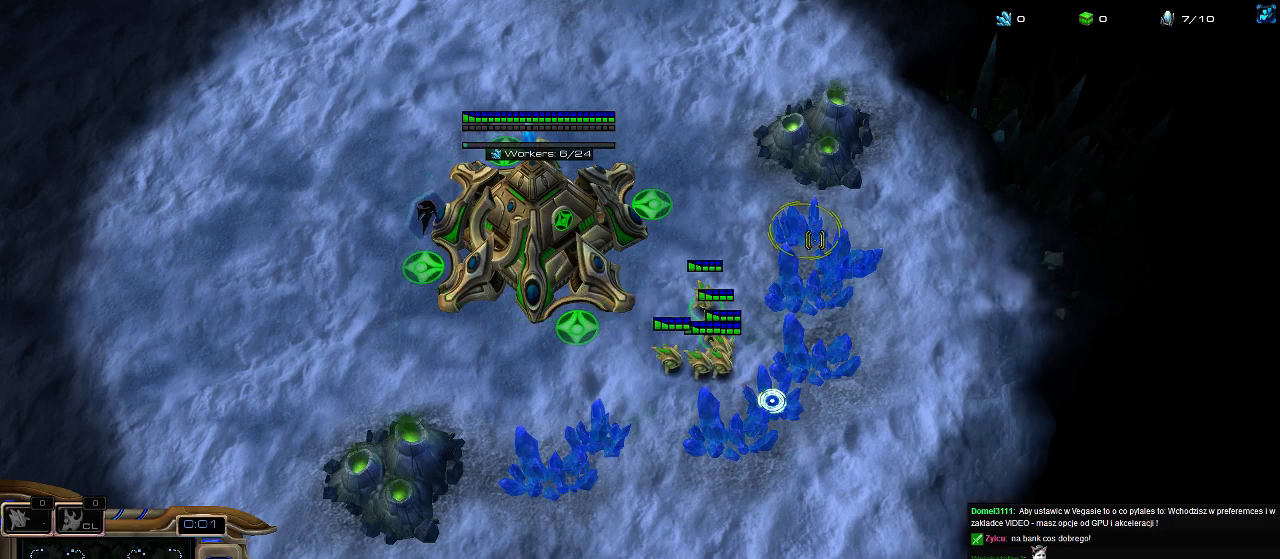
{"keys": [], "events": []}
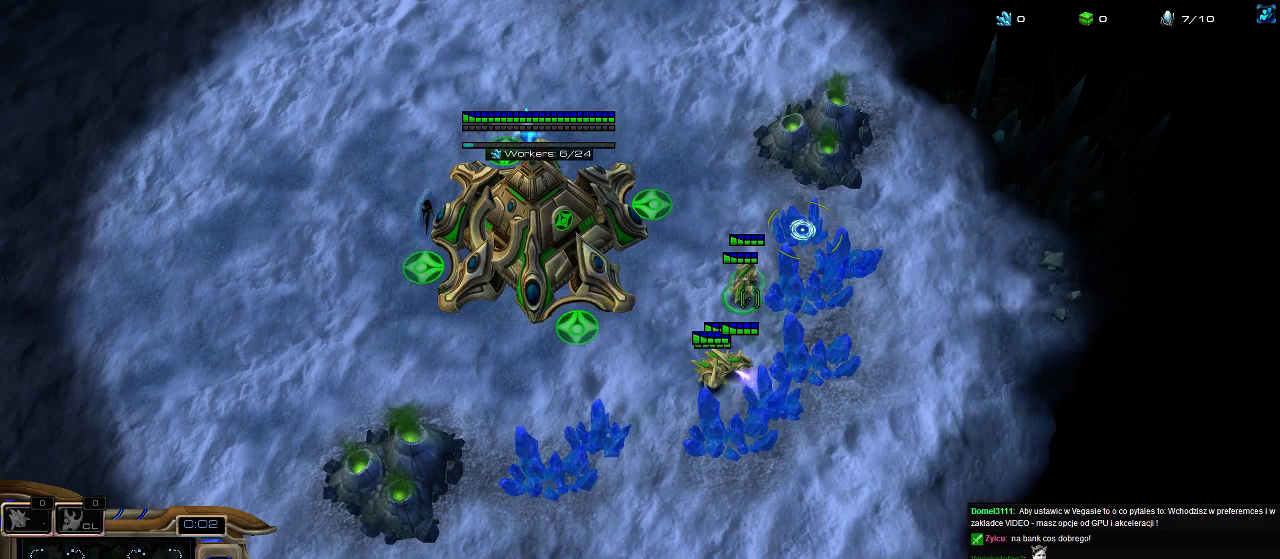
{"keys": [], "events": []}
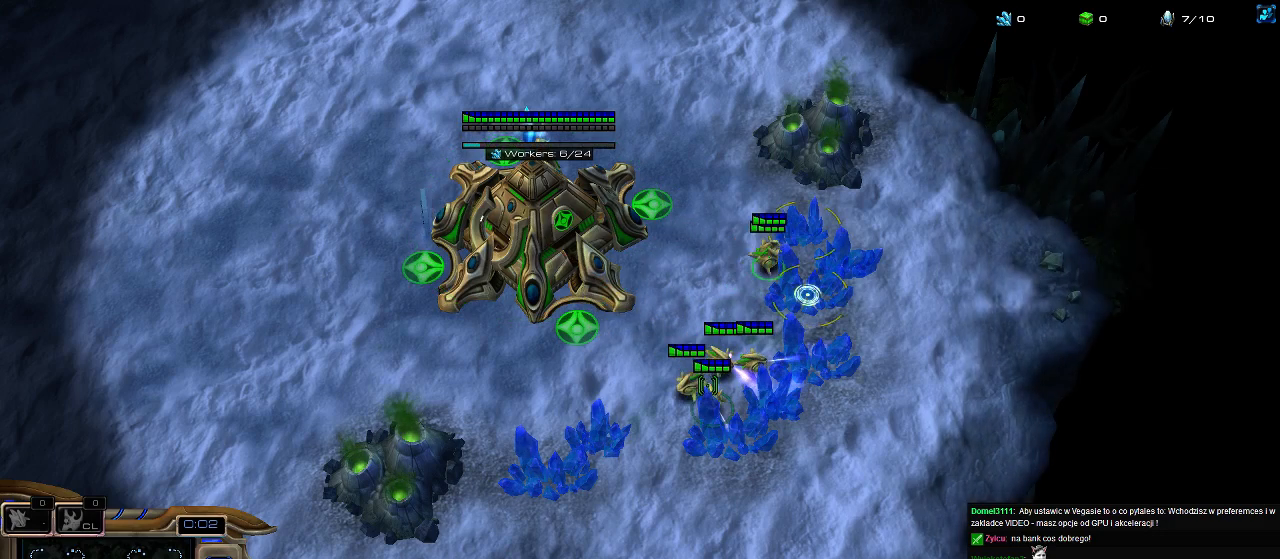
{"keys": [], "events": []}
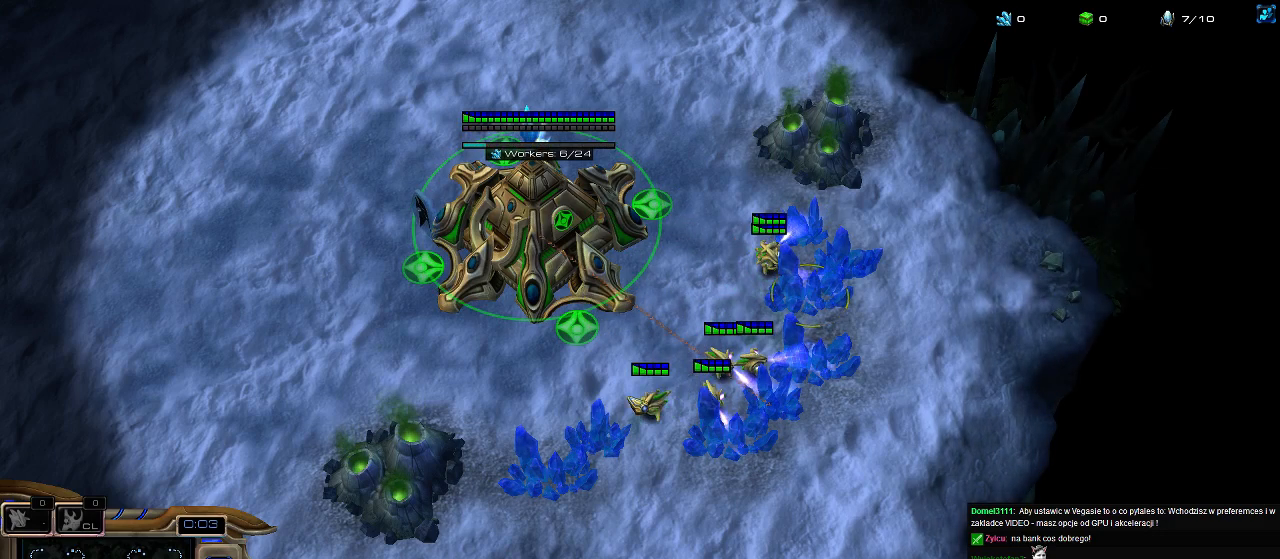
{"keys": ["ctrl"], "events": [[400, "ctrl", "down"]]}
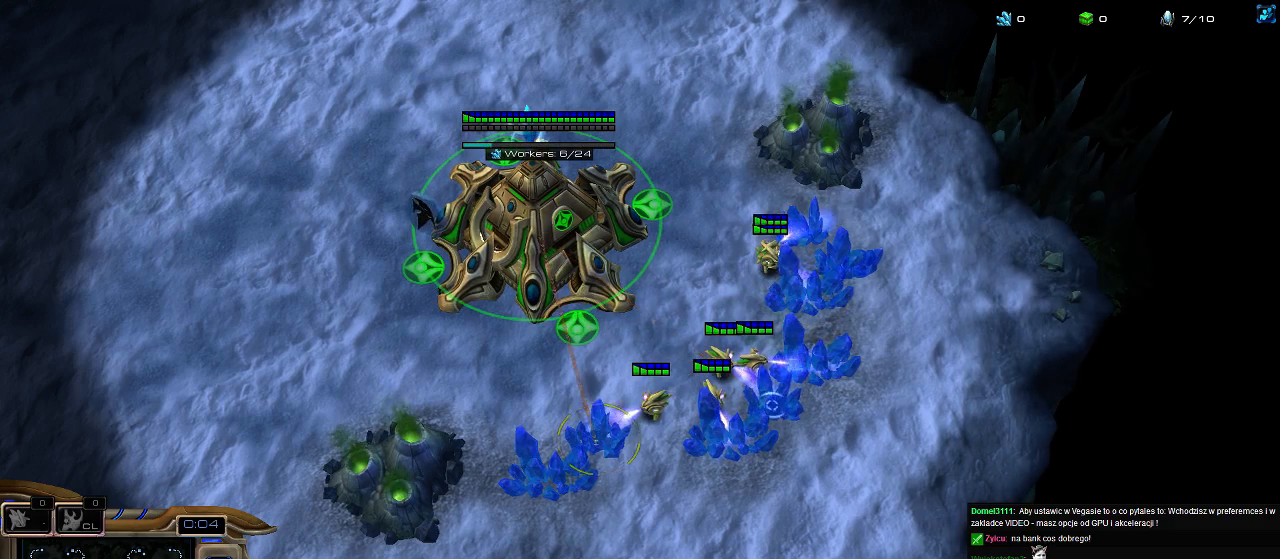
{"keys": ["f2", "shift"], "events": [[33, "5", "down"], [100, "ctrl", "up"], [133, "5", "up"], [300, "shift", "down"], [400, "f1", "down"], [467, "f2", "down"], [500, "f1", "up"]]}
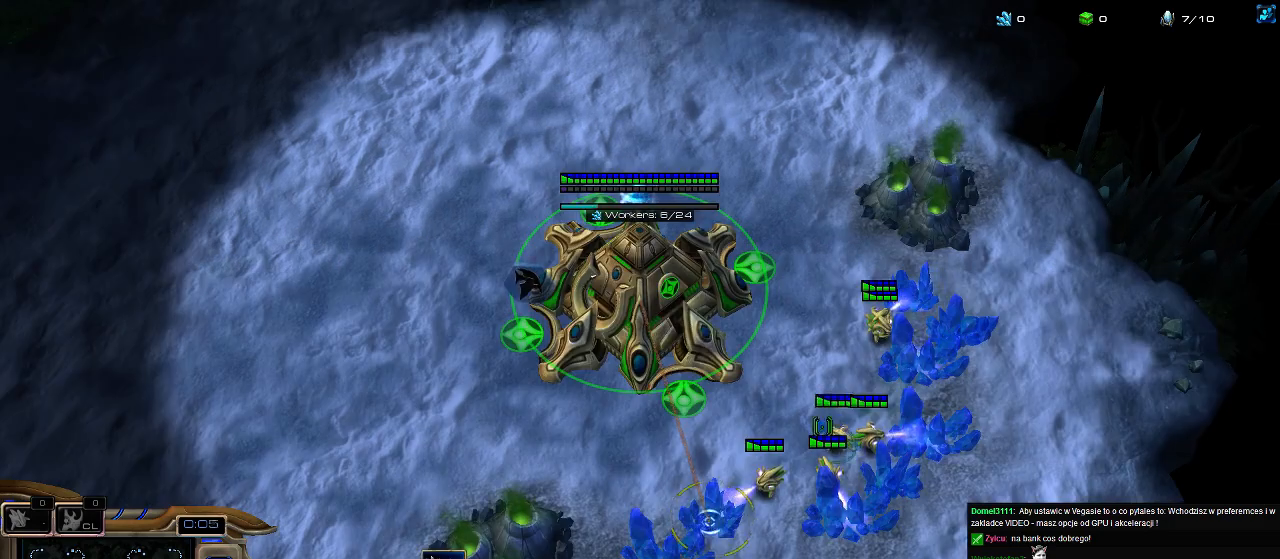
{"keys": ["f4", "shift"], "events": [[67, "f1", "down"], [67, "f2", "up"], [100, "f1", "up"], [200, "f2", "down"], [233, "f2", "up"], [367, "f3", "down"], [400, "f3", "up"], [500, "f4", "down"]]}
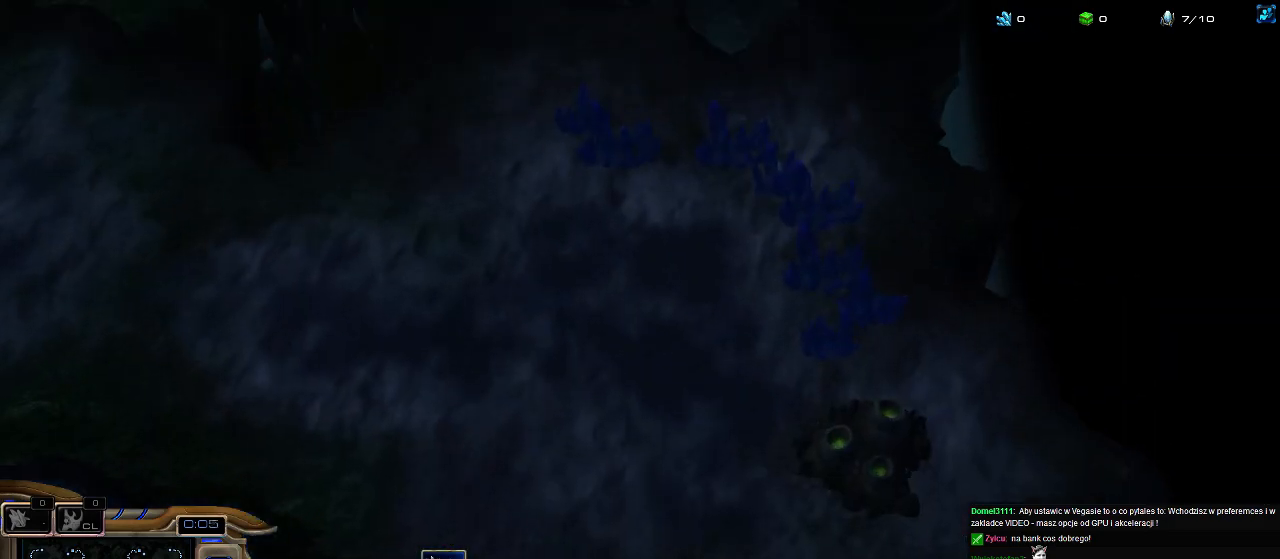
{"keys": ["shift"], "events": [[67, "f4", "up"], [167, "f3", "down"], [267, "f3", "up"], [333, "f3", "down"], [433, "f3", "up"]]}
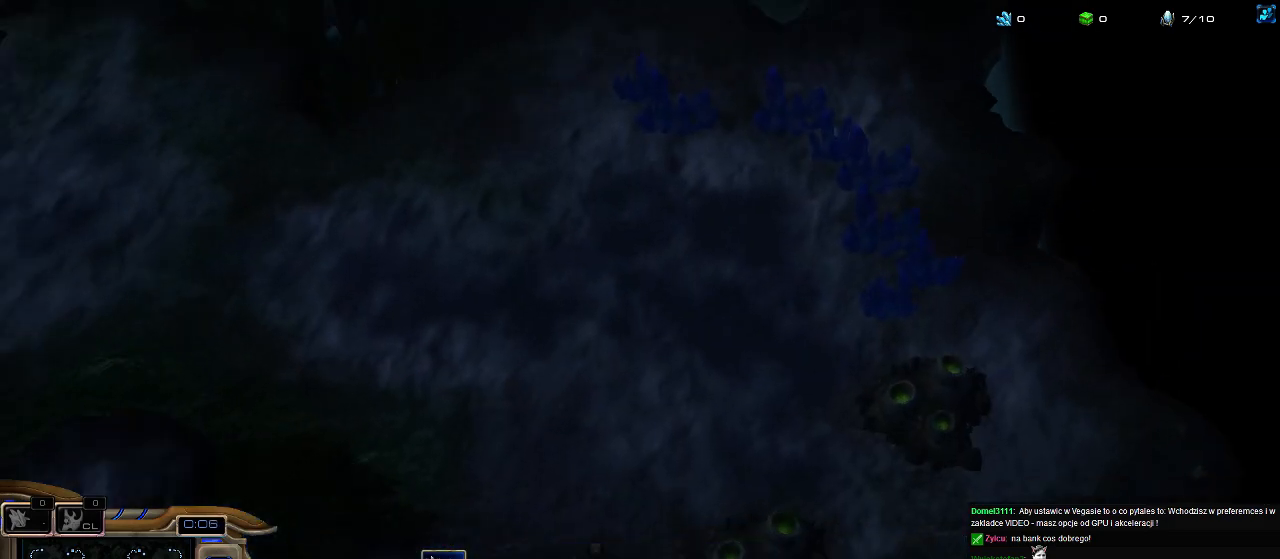
{"keys": ["f4", "shift"], "events": [[33, "f3", "down"], [100, "f3", "up"], [433, "f4", "down"]]}
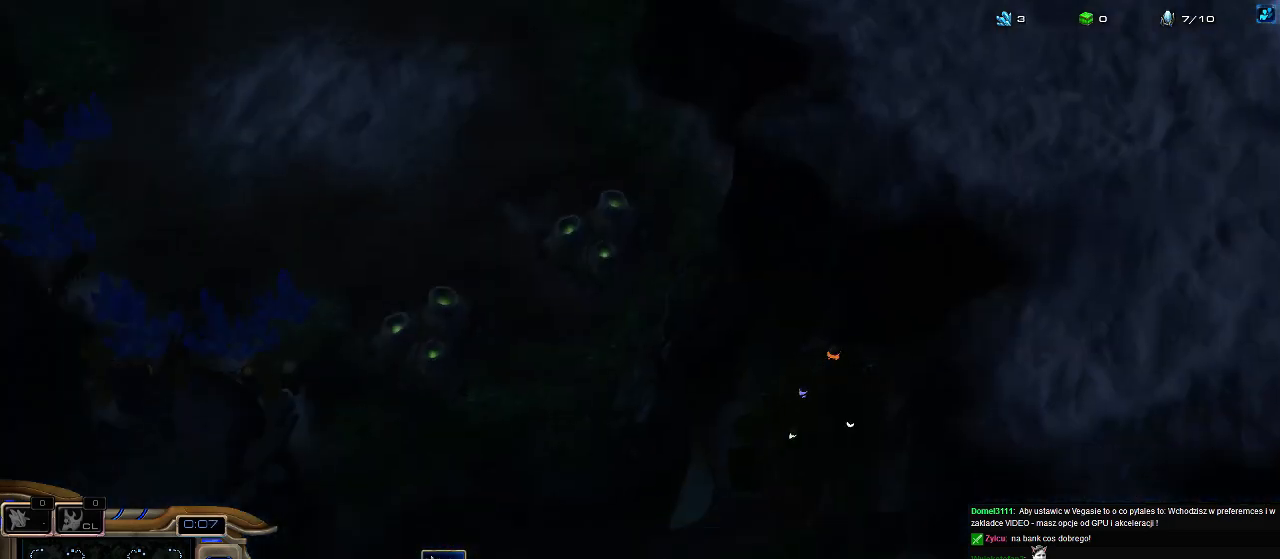
{"keys": ["f4", "shift"], "events": [[33, "f4", "up"], [133, "f4", "down"], [200, "f4", "up"], [267, "f4", "down"], [367, "f4", "up"], [467, "f4", "down"]]}
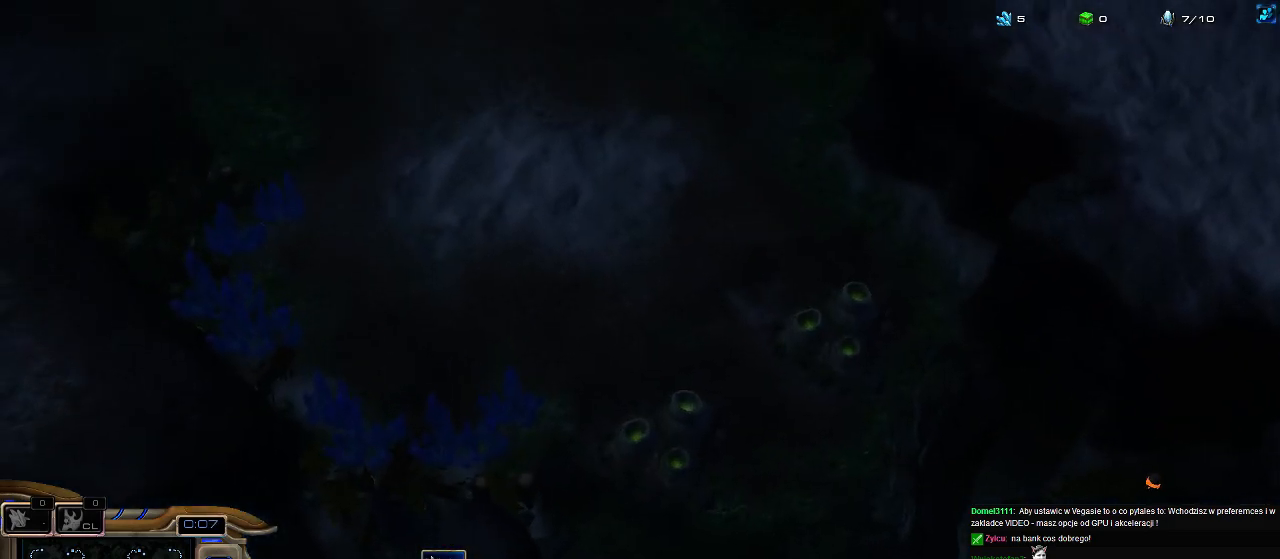
{"keys": ["f3"], "events": [[33, "f4", "up"], [100, "f4", "down"], [233, "f4", "up"], [267, "f4", "down"], [333, "shift", "up"], [367, "f4", "up"], [433, "f2", "down"], [467, "f3", "down"], [500, "f2", "up"]]}
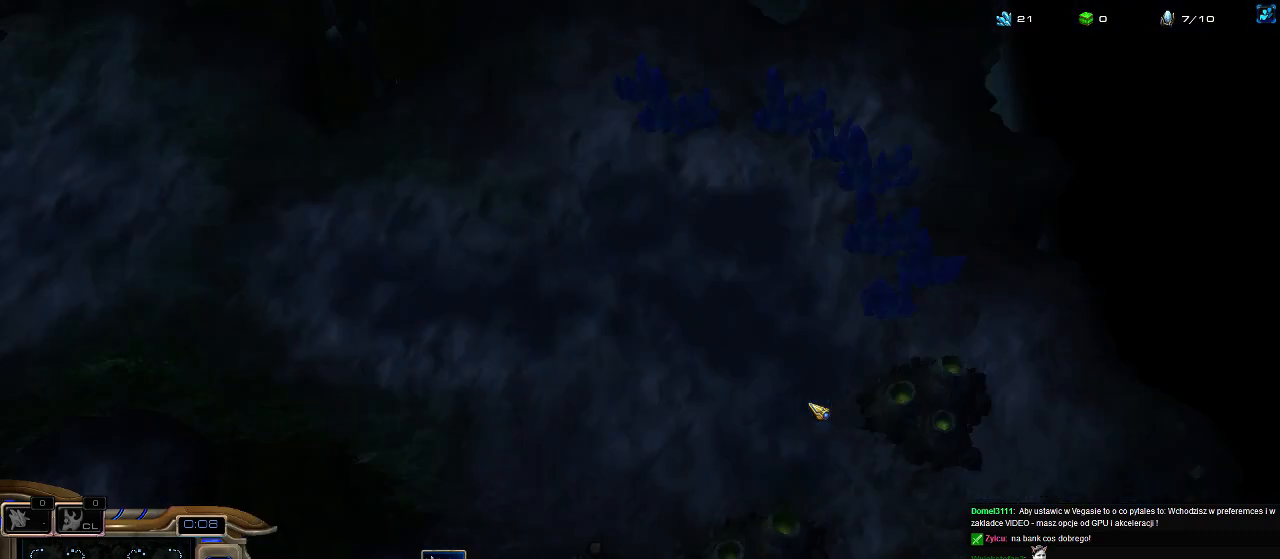
{"keys": ["f1", "shift"], "events": [[33, "f3", "up"], [133, "f4", "down"], [167, "f2", "down"], [233, "f4", "up"], [267, "f2", "up"], [367, "shift", "down"], [500, "f1", "down"]]}
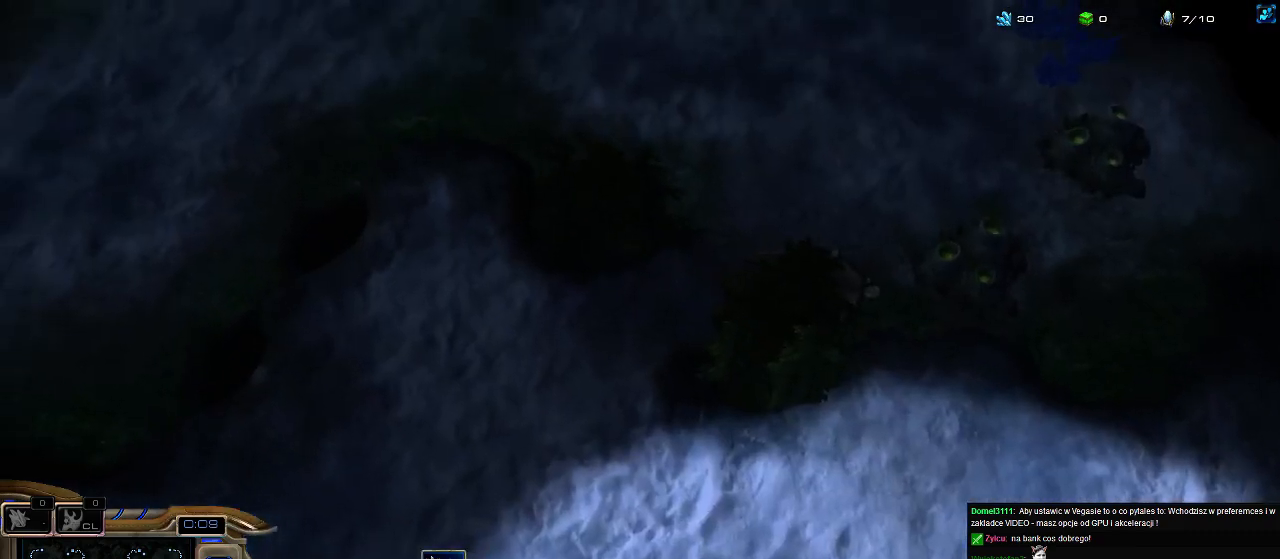
{"keys": ["f2"], "events": [[67, "f1", "up"], [167, "f1", "down"], [233, "f1", "up"], [300, "f1", "down"], [367, "f1", "up"], [400, "shift", "up"], [500, "f2", "down"]]}
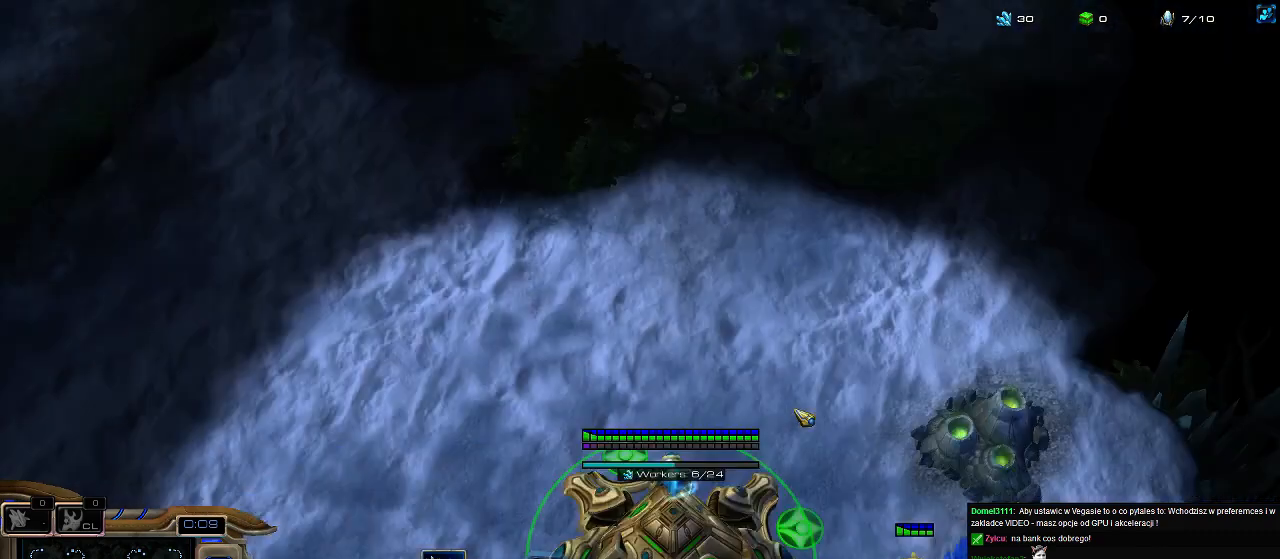
{"keys": ["f2", "f3", "f4"], "events": [[67, "f3", "down"], [133, "f3", "up"], [133, "f4", "down"], [167, "f2", "up"], [200, "f2", "down"], [233, "f4", "up"], [267, "f3", "down"], [300, "f3", "up"], [300, "f4", "down"], [333, "f2", "up"], [367, "f2", "down"], [400, "f3", "down"], [400, "f4", "up"], [467, "f4", "down"]]}
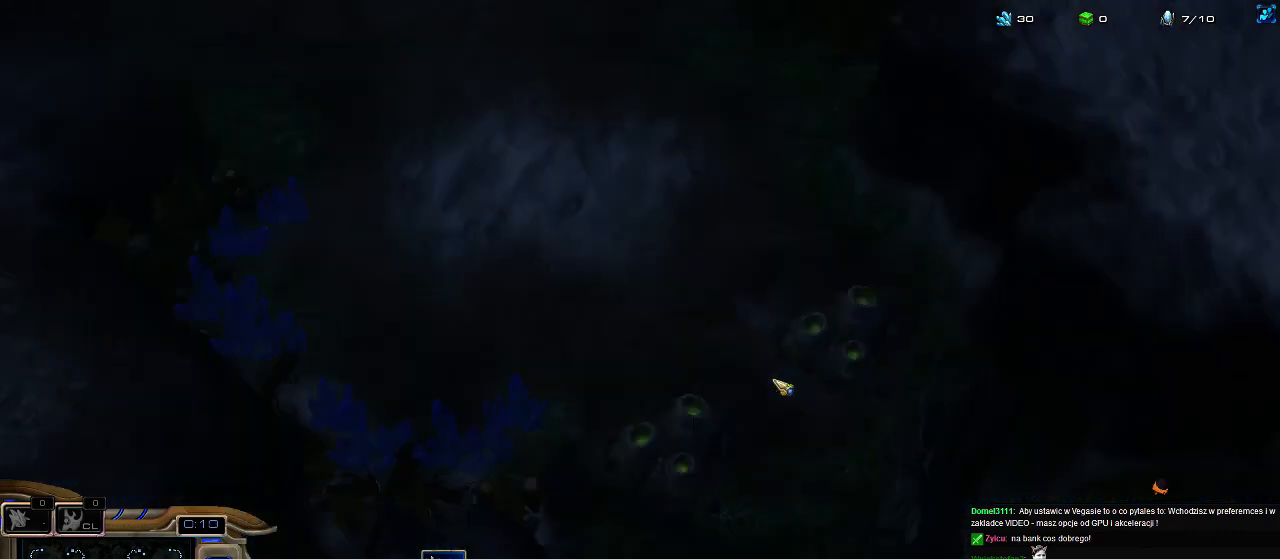
{"keys": ["5"], "events": [[33, "f3", "up"], [100, "f3", "down"], [100, "f4", "up"], [167, "f2", "up"], [200, "f3", "up"], [200, "f4", "down"], [267, "f1", "down"], [267, "f4", "up"], [300, "f2", "down"], [333, "f1", "up"], [400, "f2", "up"], [433, "5", "down"]]}
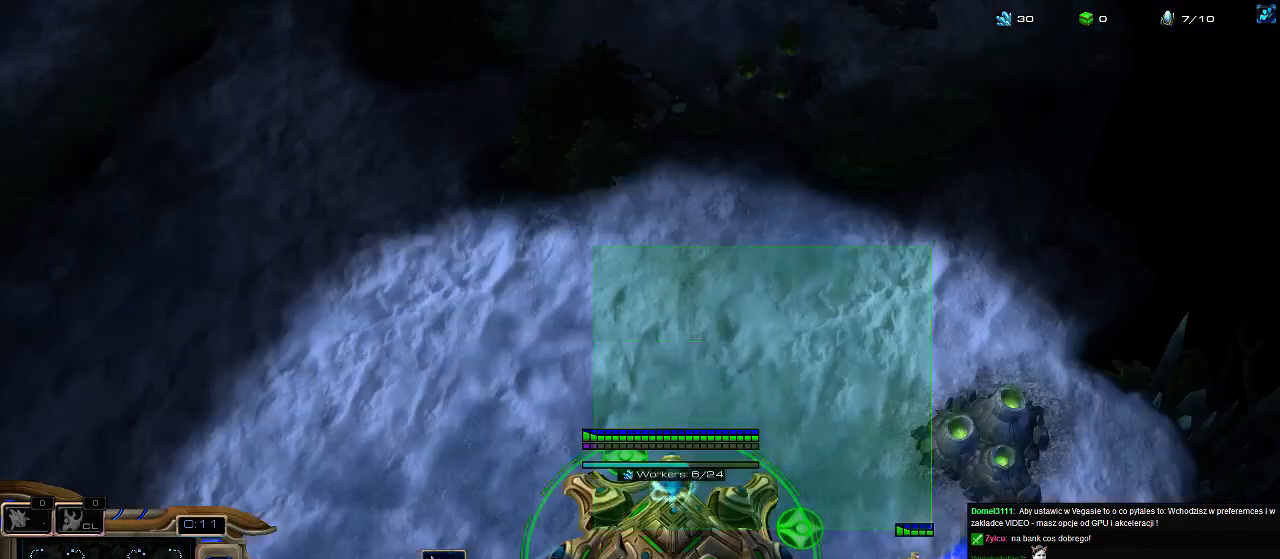
{"keys": ["5"], "events": [[33, "5", "up"], [133, "5", "down"], [200, "5", "up"], [300, "5", "down"], [400, "5", "up"], [433, "5", "down"]]}
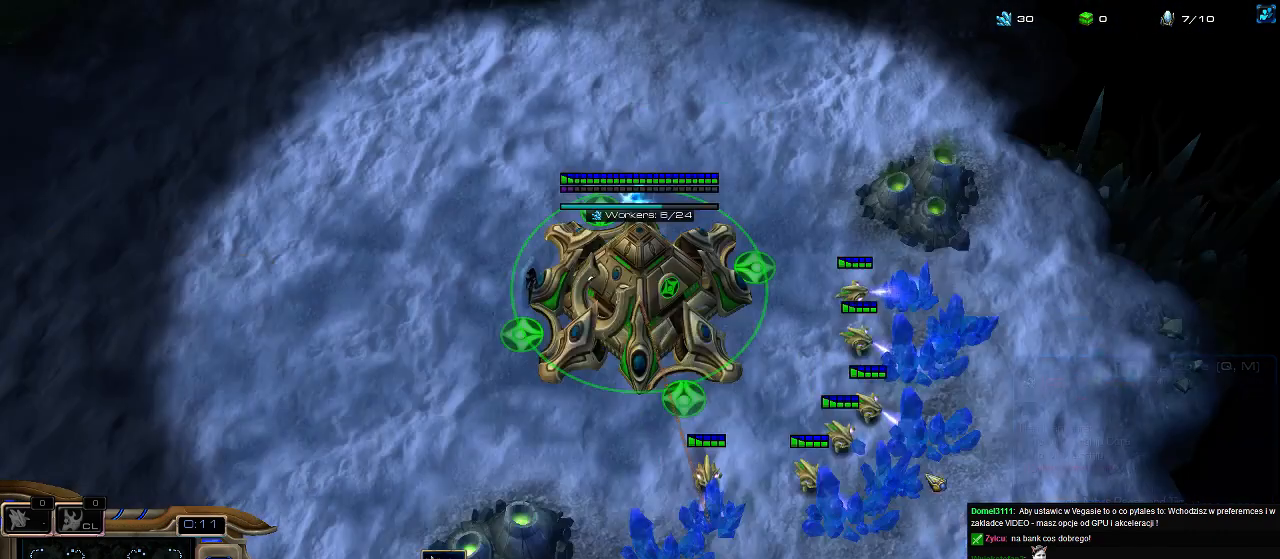
{"keys": [], "events": [[33, "5", "up"], [300, "shift", "down"], [367, "f2", "down"], [500, "f2", "up"], [500, "shift", "up"]]}
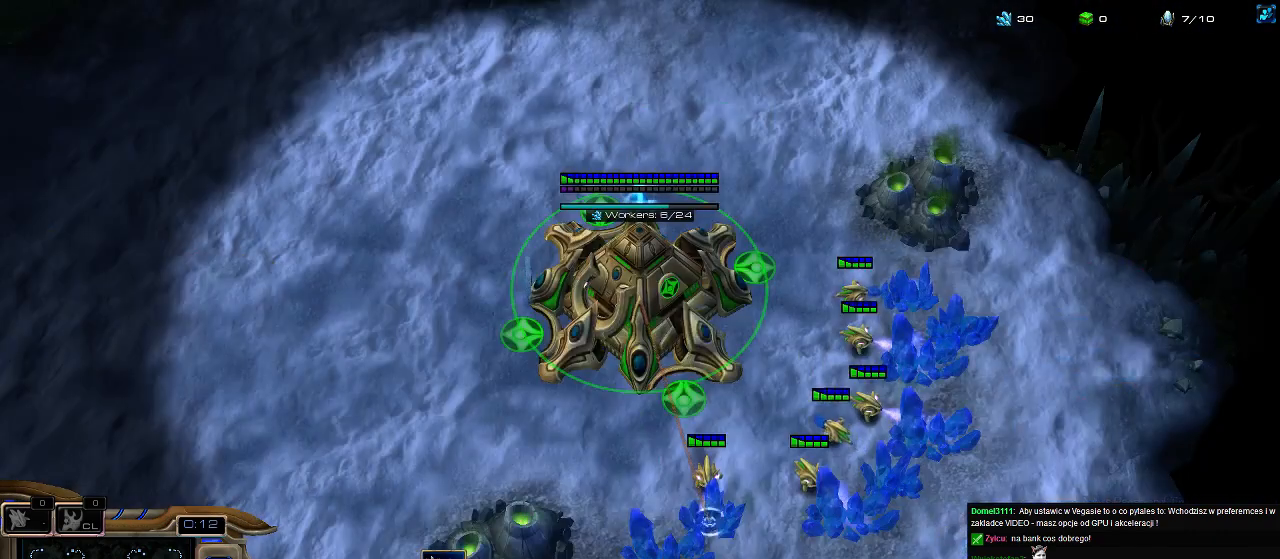
{"keys": ["f4"], "events": [[133, "f2", "down"], [167, "f3", "down"], [233, "f4", "down"], [267, "f2", "up"], [300, "f3", "up"], [333, "f2", "down"], [333, "f4", "up"], [400, "f3", "down"], [400, "f4", "down"], [467, "f2", "up"], [467, "f3", "up"]]}
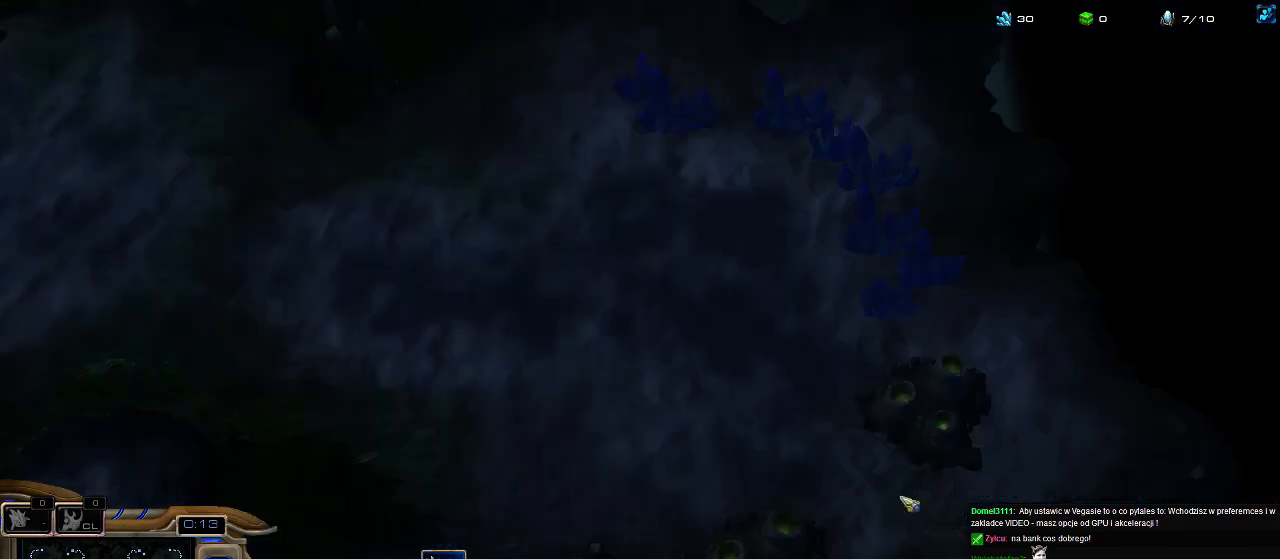
{"keys": [], "events": [[33, "f1", "down"], [33, "f4", "up"], [67, "f2", "down"], [167, "f1", "up"], [200, "f2", "up"], [267, "5", "down"], [367, "5", "up"], [433, "5", "down"], [500, "5", "up"]]}
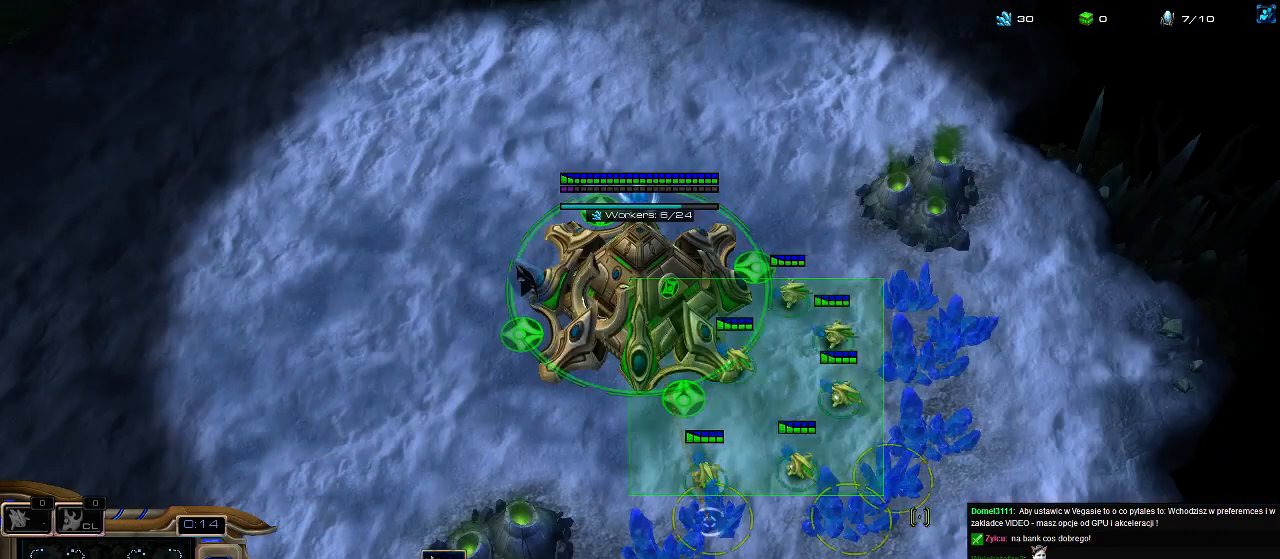
{"keys": ["e"], "events": [[100, "5", "down"], [167, "5", "up"], [233, "5", "down"], [333, "5", "up"], [400, "5", "down"], [500, "5", "up"], [500, "e", "down"]]}
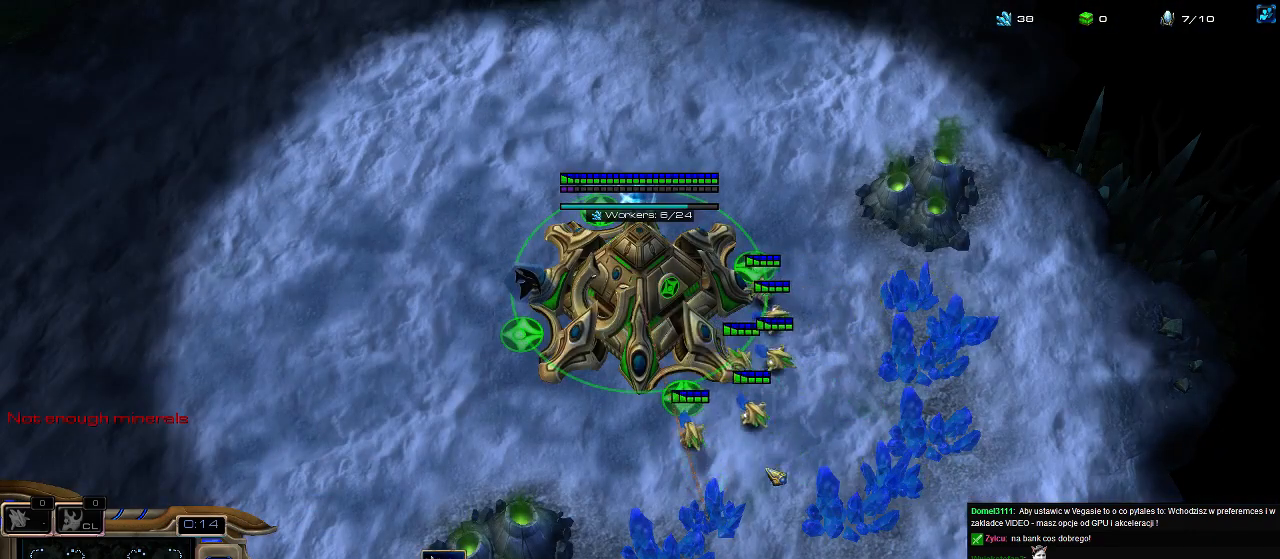
{"keys": ["5", "e"], "events": [[67, "5", "down"], [133, "e", "up"], [233, "5", "up"], [233, "ctrl", "down"], [333, "5", "down"], [367, "ctrl", "up"], [433, "5", "up"], [433, "e", "down"], [500, "5", "down"]]}
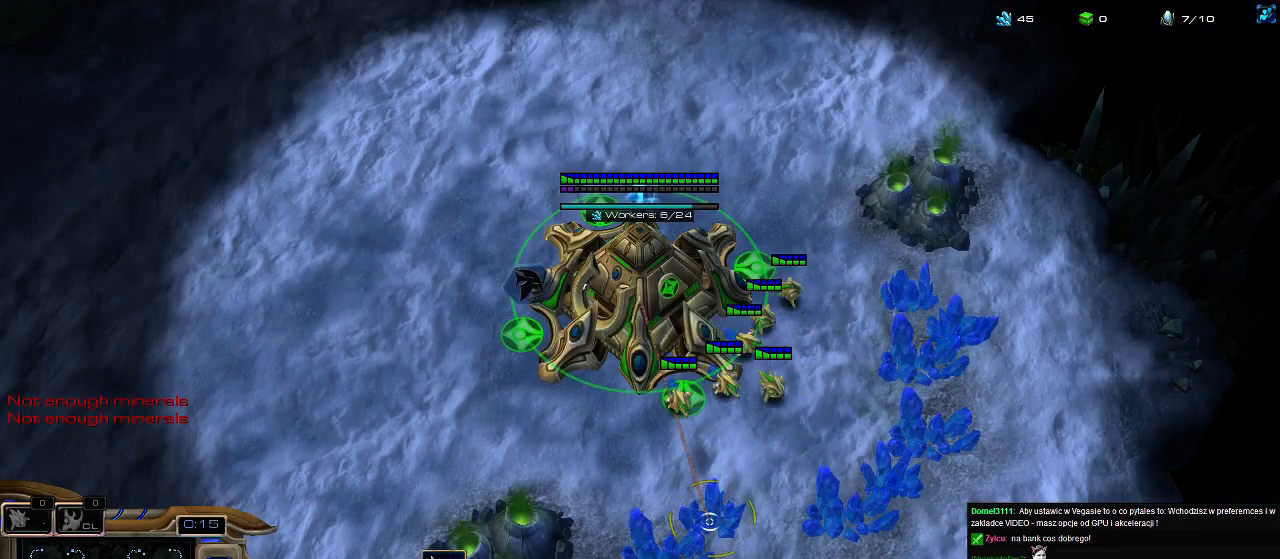
{"keys": [], "events": [[33, "e", "up"], [100, "5", "up"], [100, "e", "down"], [133, "5", "down"], [200, "e", "up"], [267, "5", "up"], [367, "5", "down"], [433, "5", "up"]]}
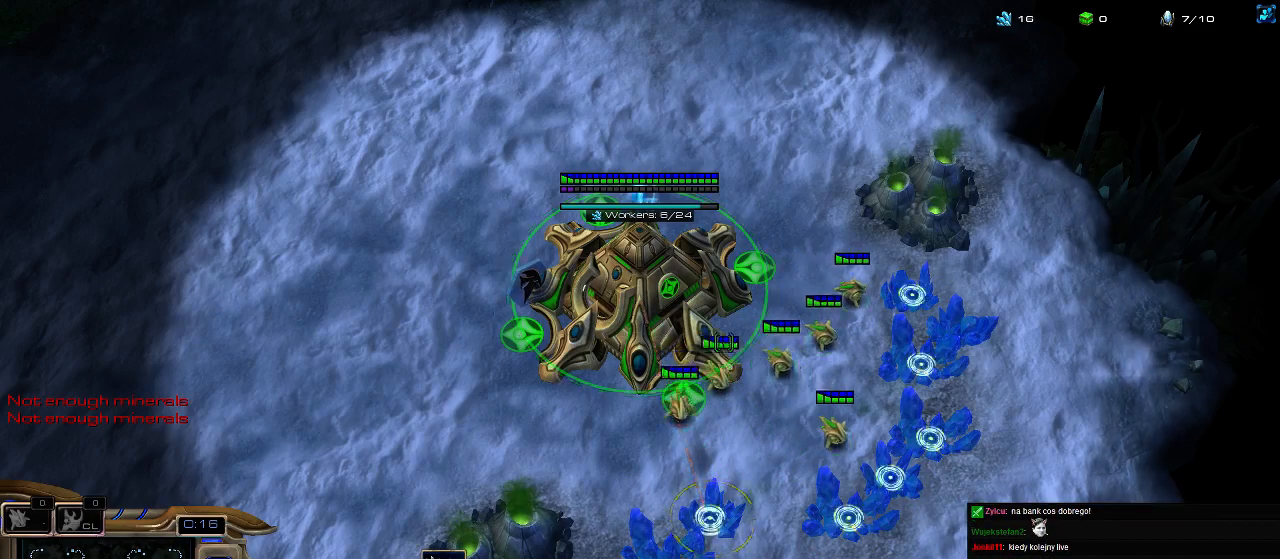
{"keys": ["5"], "events": [[33, "5", "down"], [100, "5", "up"], [200, "5", "down"], [267, "5", "up"], [333, "5", "down"], [433, "5", "up"], [500, "5", "down"]]}
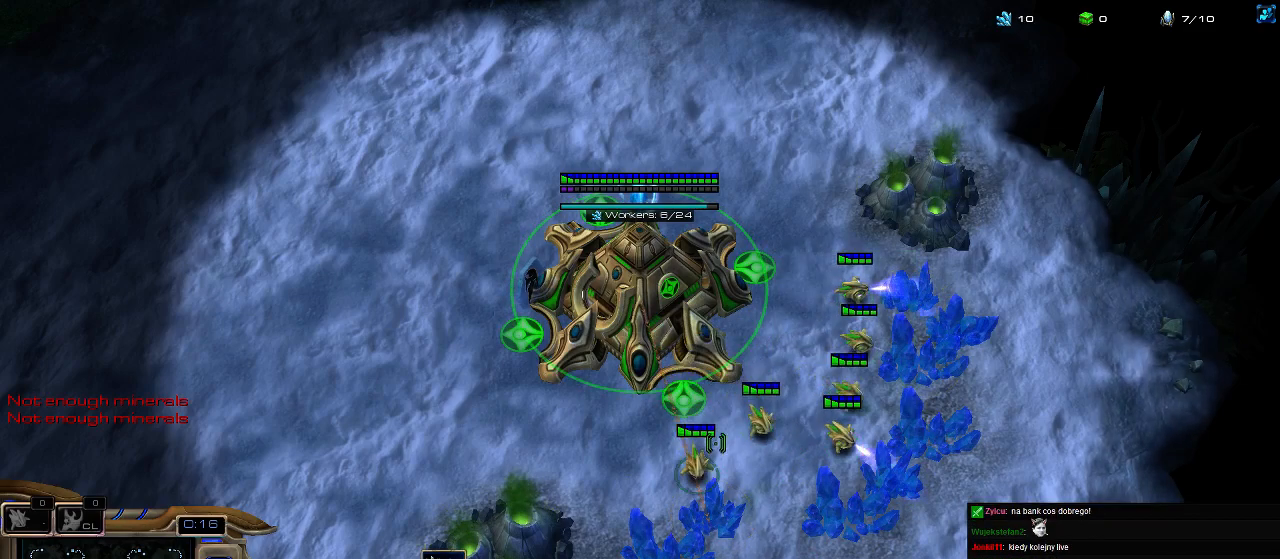
{"keys": [], "events": [[67, "e", "down"], [100, "5", "up"], [167, "5", "down"], [167, "e", "up"], [233, "e", "down"], [267, "5", "up"], [300, "5", "down"], [333, "e", "up"], [433, "5", "up"]]}
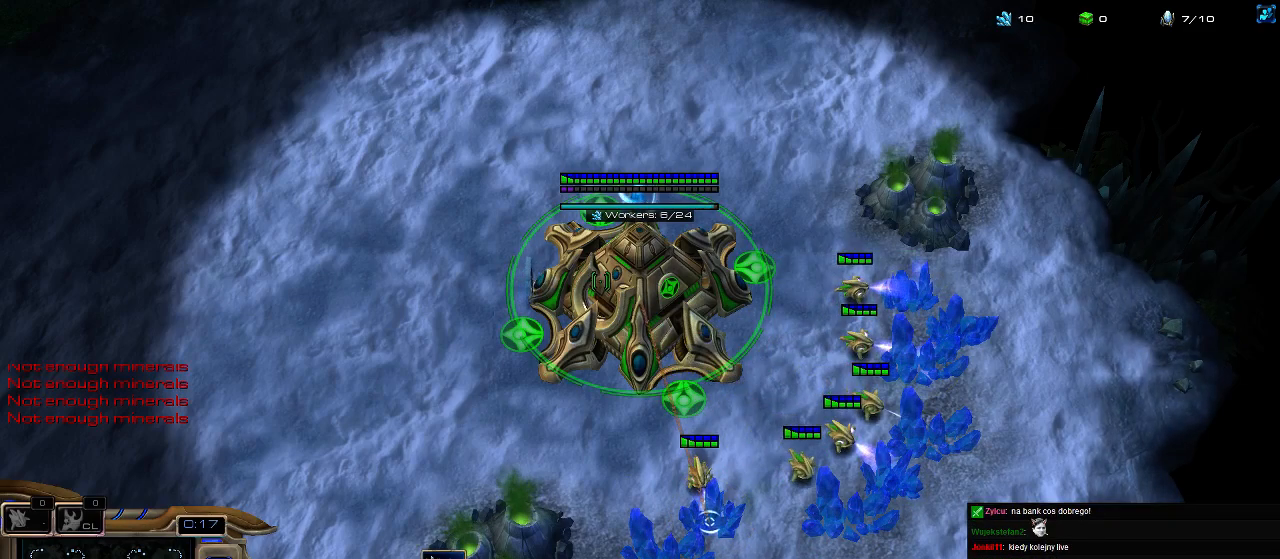
{"keys": [], "events": []}
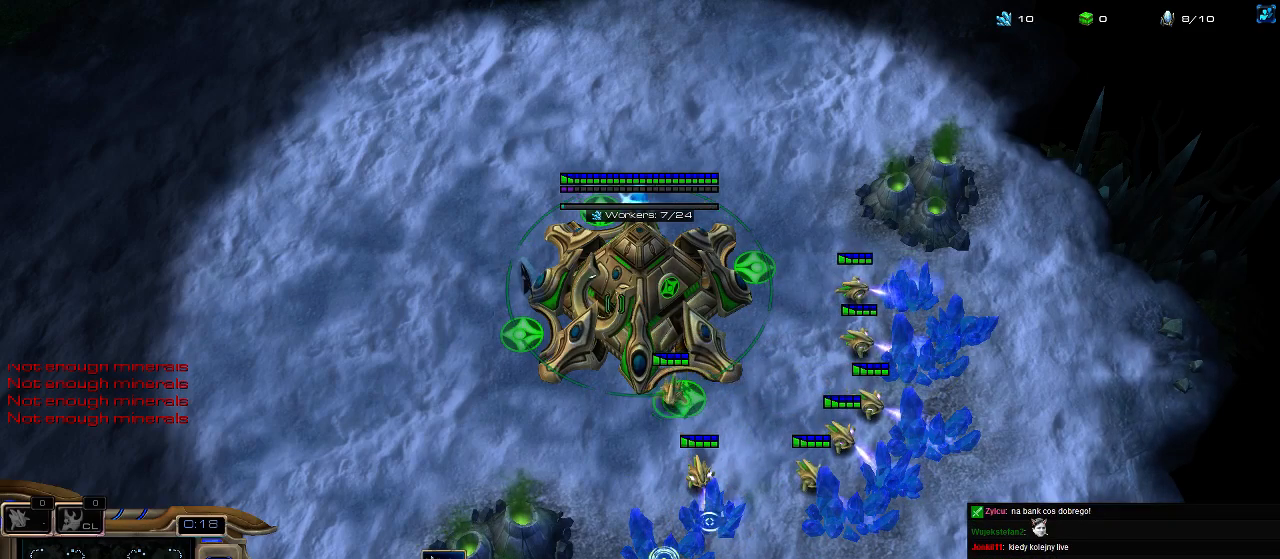
{"keys": [], "events": []}